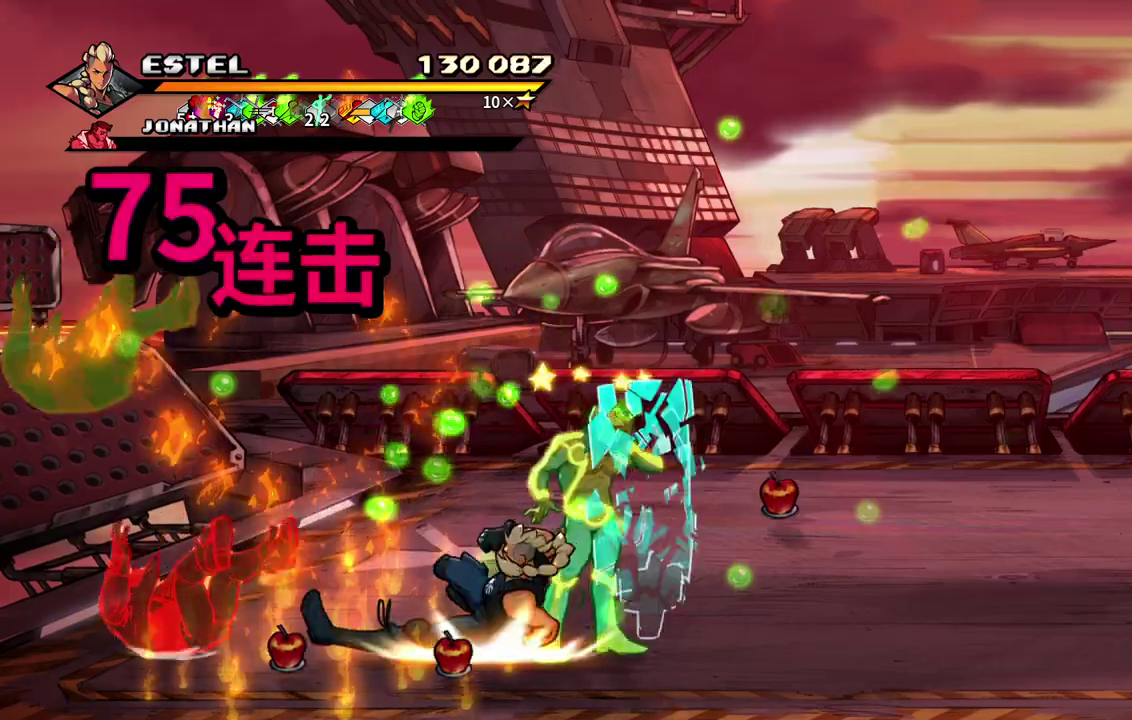
Gameplay with a controller (PlayStation layout); each line is a JSON object with the inputs held at the frame after it. "events" lists button and stick changes between this image and that frame as [ms after this image, input, new state], when the widget could be followed in between. Not read: L3 R3 left_stick right_stick.
{"buttons": ["SQUARE", "DPAD_RIGHT"], "events": [[150, "DPAD_RIGHT", "down"], [450, "SQUARE", "down"]]}
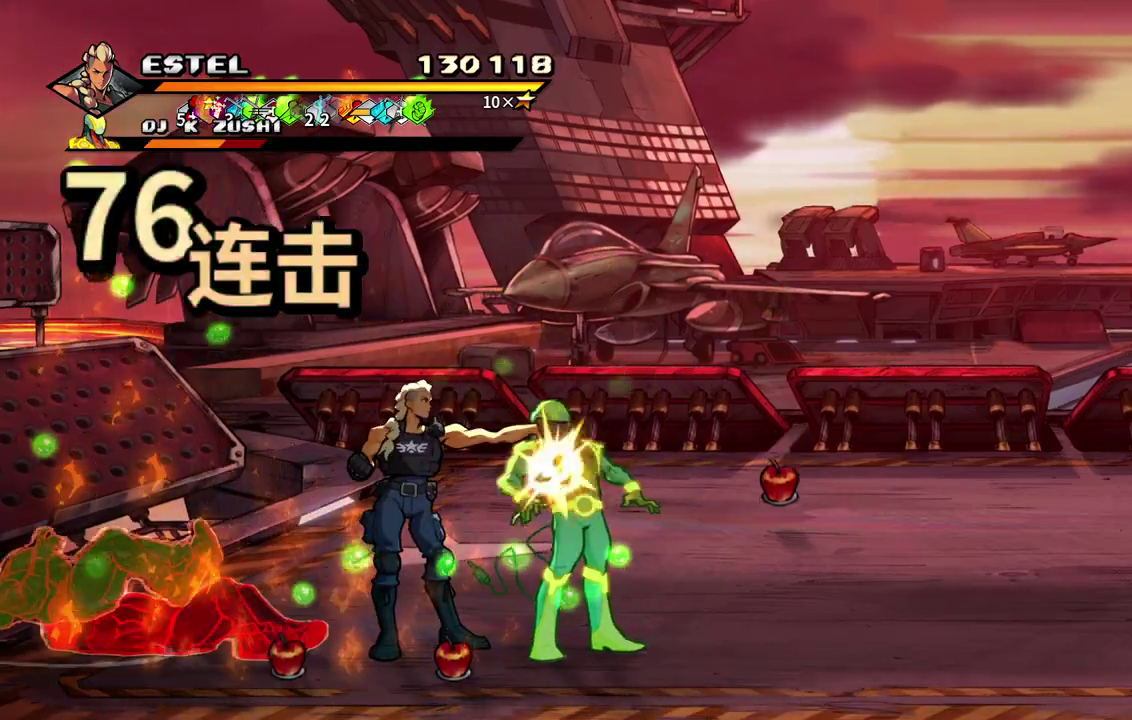
{"buttons": [], "events": [[50, "DPAD_RIGHT", "up"], [50, "SQUARE", "up"], [100, "SQUARE", "down"], [200, "SQUARE", "up"], [250, "SQUARE", "down"], [333, "SQUARE", "up"], [400, "SQUARE", "down"], [483, "SQUARE", "up"]]}
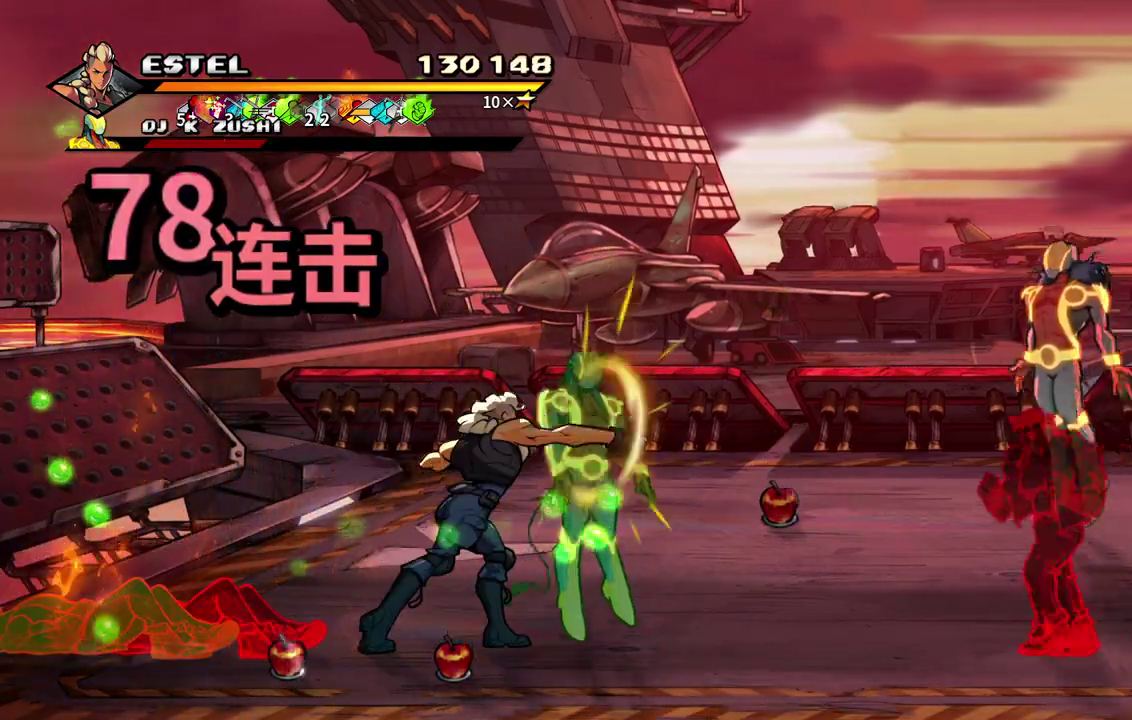
{"buttons": ["SQUARE", "DPAD_RIGHT"], "events": [[33, "SQUARE", "down"], [117, "SQUARE", "up"], [183, "SQUARE", "down"], [267, "SQUARE", "up"], [333, "SQUARE", "down"], [417, "SQUARE", "up"], [467, "DPAD_RIGHT", "down"], [483, "SQUARE", "down"]]}
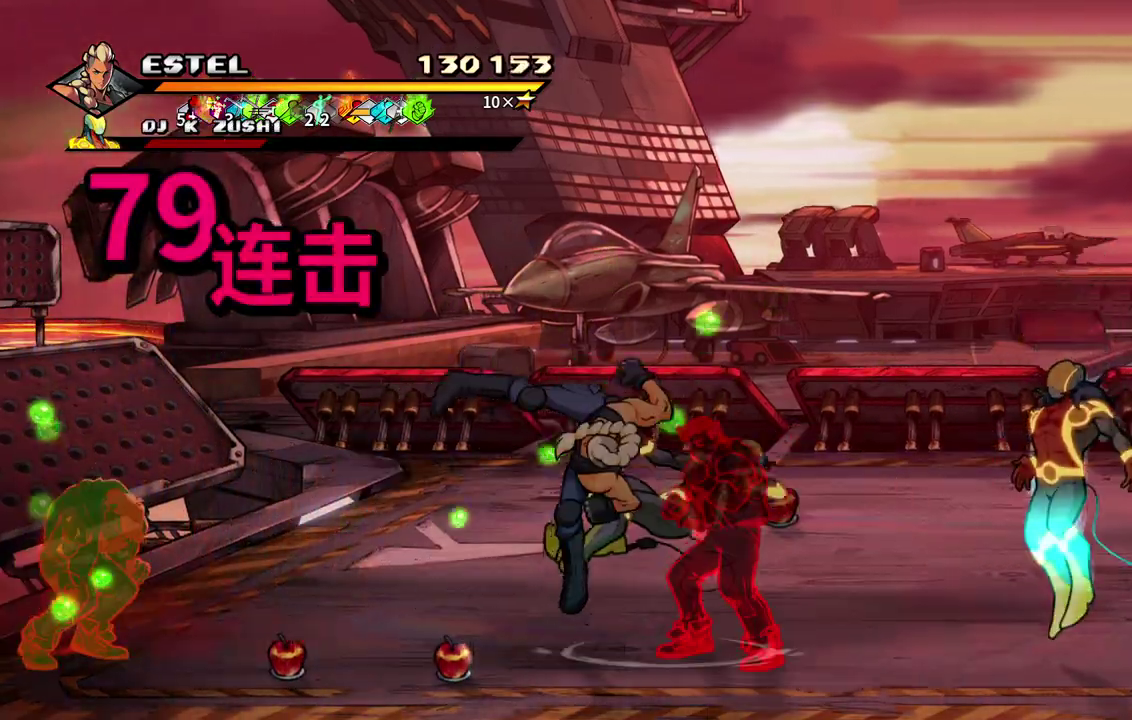
{"buttons": ["DPAD_RIGHT"], "events": [[50, "SQUARE", "up"], [83, "DPAD_RIGHT", "up"], [100, "SQUARE", "down"], [150, "DPAD_RIGHT", "down"], [183, "SQUARE", "up"], [233, "SQUARE", "down"], [267, "DPAD_RIGHT", "up"], [317, "SQUARE", "up"], [333, "DPAD_RIGHT", "down"], [400, "SQUARE", "down"], [417, "DPAD_RIGHT", "up"], [467, "DPAD_RIGHT", "down"], [467, "SQUARE", "up"]]}
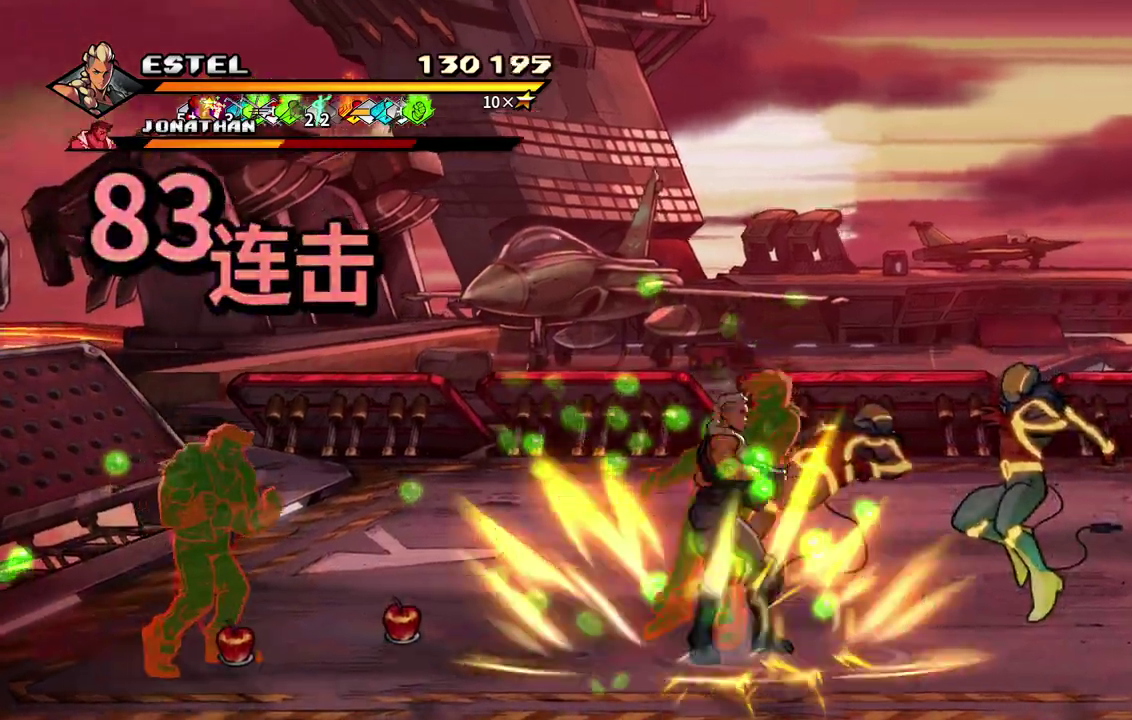
{"buttons": ["SQUARE", "DPAD_RIGHT"], "events": [[17, "SQUARE", "down"], [33, "DPAD_RIGHT", "up"], [100, "DPAD_RIGHT", "down"], [100, "SQUARE", "up"], [150, "SQUARE", "down"], [233, "SQUARE", "up"], [283, "SQUARE", "down"]]}
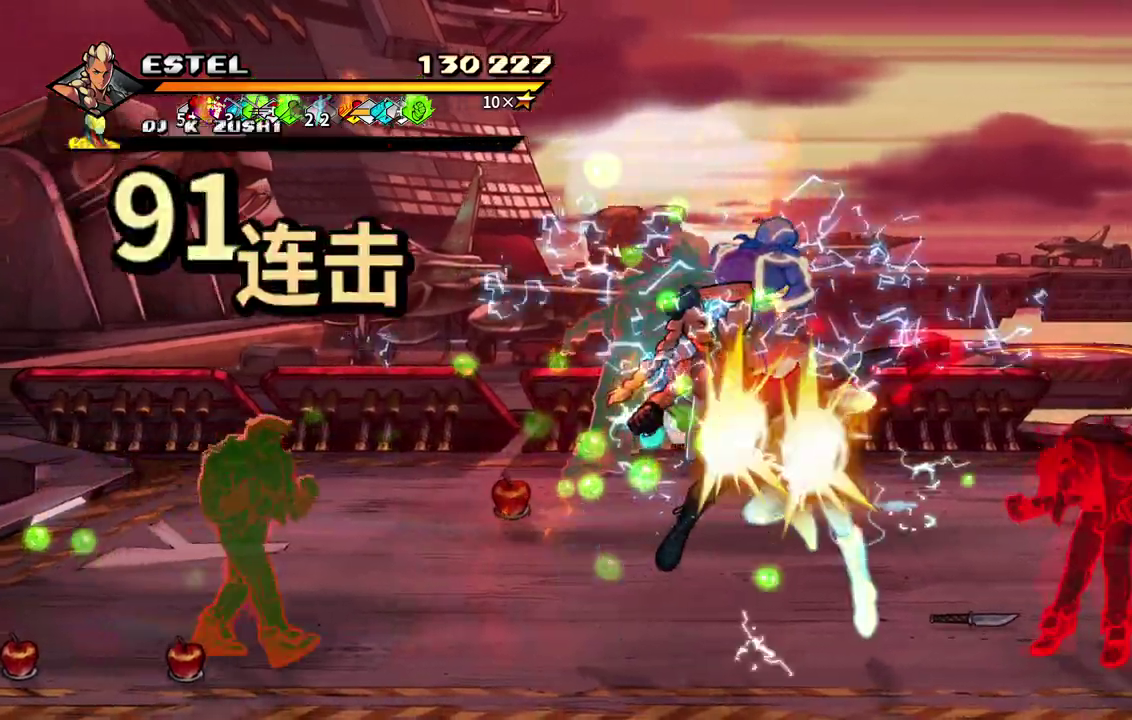
{"buttons": ["DPAD_LEFT"], "events": [[400, "DPAD_RIGHT", "up"], [450, "DPAD_LEFT", "down"], [467, "SQUARE", "up"]]}
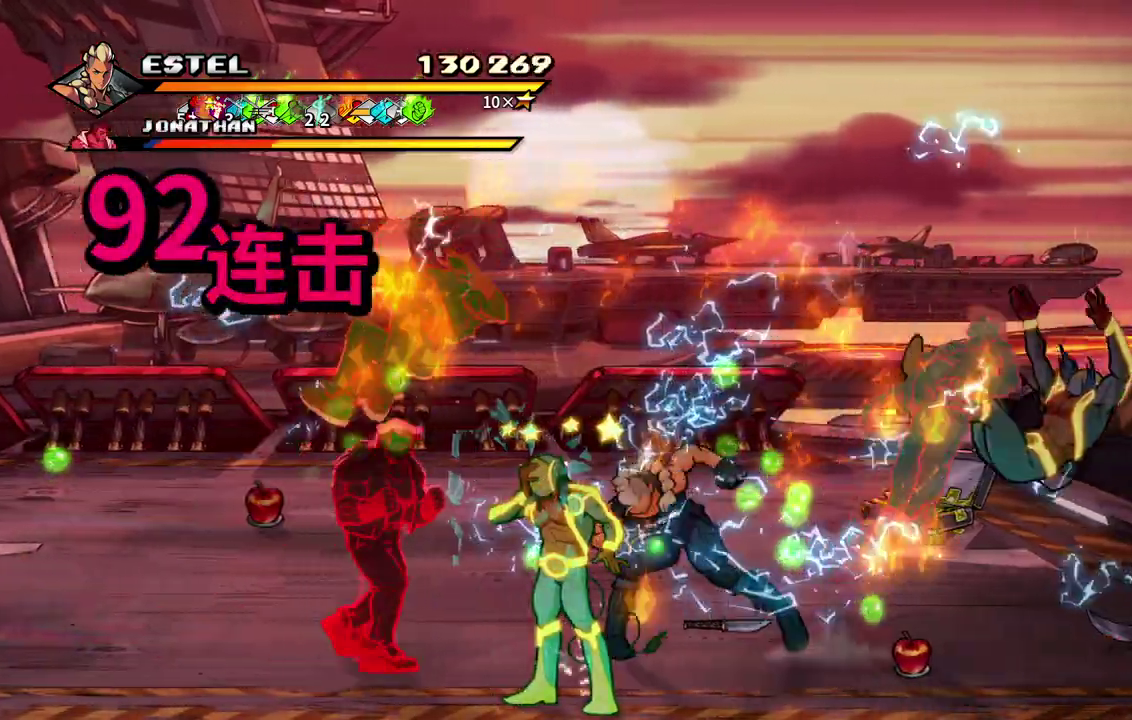
{"buttons": ["SQUARE"], "events": [[17, "DPAD_UP", "down"], [33, "DPAD_UP", "up"], [117, "DPAD_UP", "down"], [133, "DPAD_UP", "up"], [250, "SQUARE", "down"], [267, "DPAD_LEFT", "up"], [300, "SQUARE", "up"], [317, "DPAD_LEFT", "down"], [350, "SQUARE", "down"], [417, "DPAD_LEFT", "up"], [433, "SQUARE", "up"], [500, "SQUARE", "down"]]}
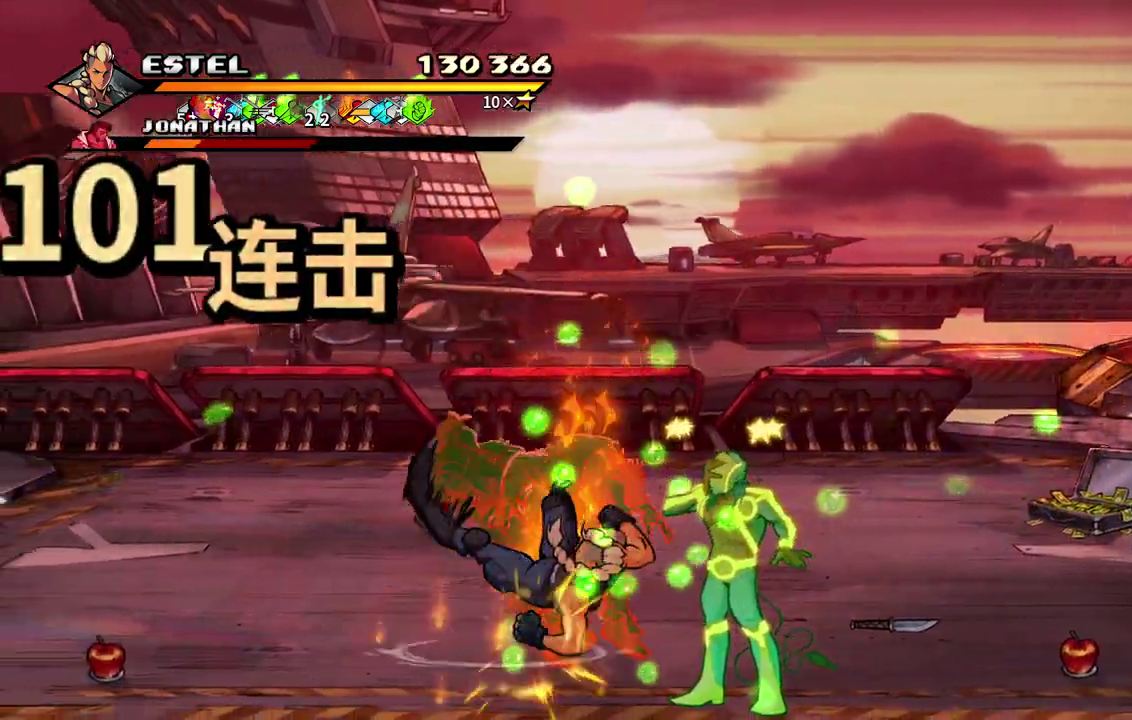
{"buttons": ["DPAD_RIGHT"], "events": [[50, "SQUARE", "up"], [83, "DPAD_RIGHT", "down"]]}
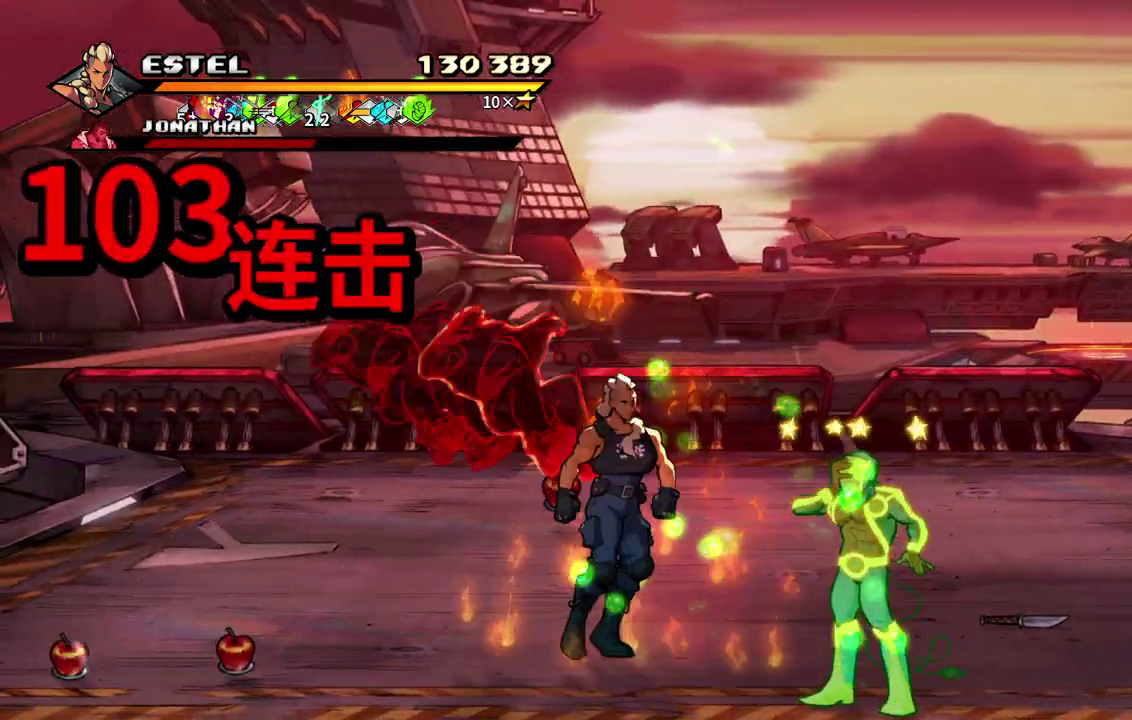
{"buttons": ["SQUARE", "DPAD_DOWN"], "events": [[350, "DPAD_DOWN", "down"], [350, "SQUARE", "down"], [417, "SQUARE", "up"], [500, "DPAD_RIGHT", "up"], [500, "SQUARE", "down"]]}
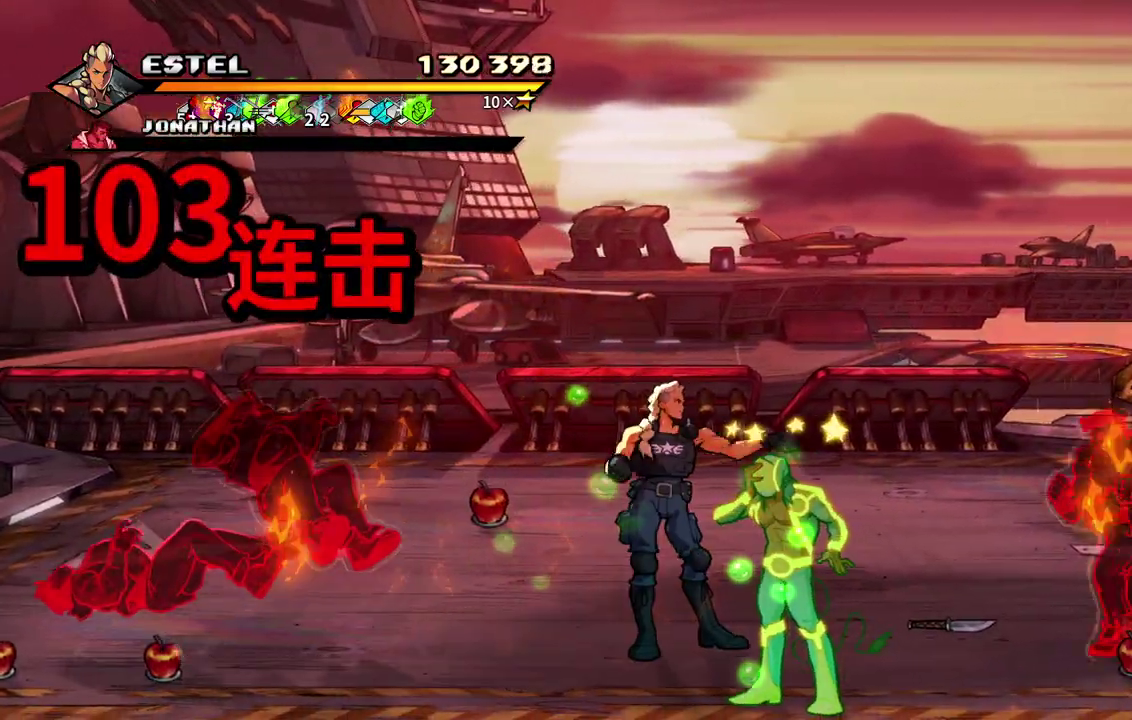
{"buttons": ["SQUARE", "DPAD_DOWN"], "events": [[67, "DPAD_DOWN", "up"], [83, "SQUARE", "up"], [233, "DPAD_DOWN", "down"], [500, "SQUARE", "down"]]}
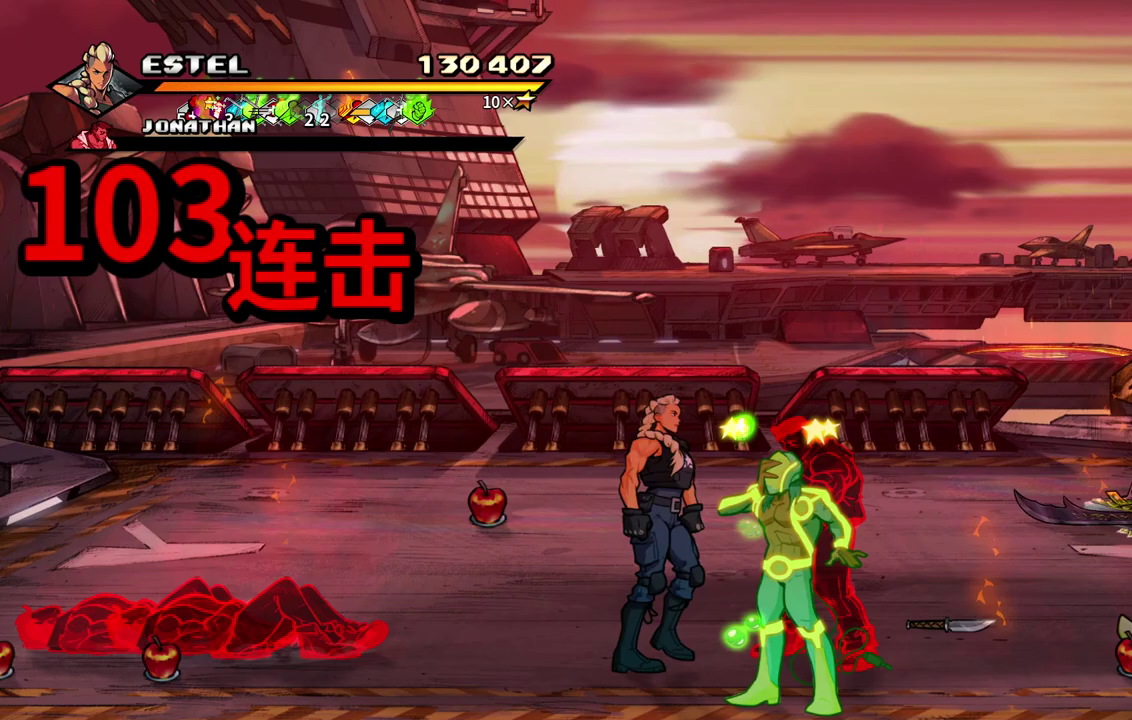
{"buttons": [], "events": [[50, "DPAD_DOWN", "up"], [67, "SQUARE", "up"], [133, "SQUARE", "down"], [200, "SQUARE", "up"], [267, "SQUARE", "down"], [350, "SQUARE", "up"], [417, "SQUARE", "down"], [500, "SQUARE", "up"]]}
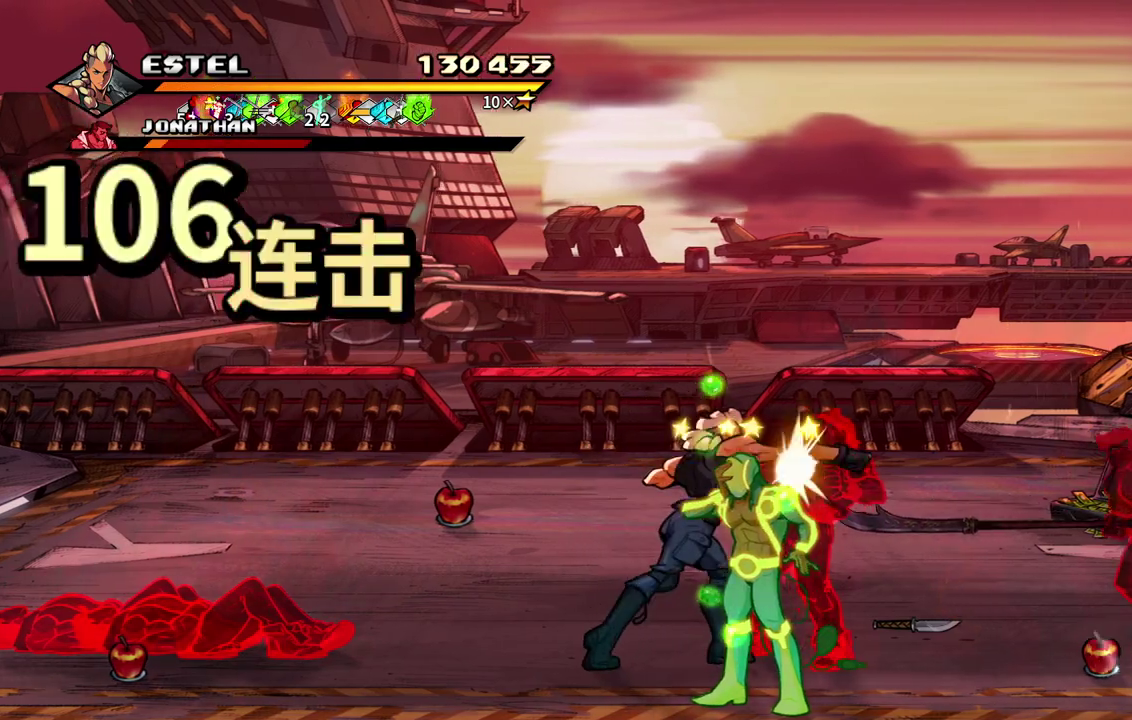
{"buttons": ["SQUARE"], "events": [[50, "SQUARE", "down"], [133, "SQUARE", "up"], [200, "SQUARE", "down"], [433, "SQUARE", "up"], [483, "SQUARE", "down"]]}
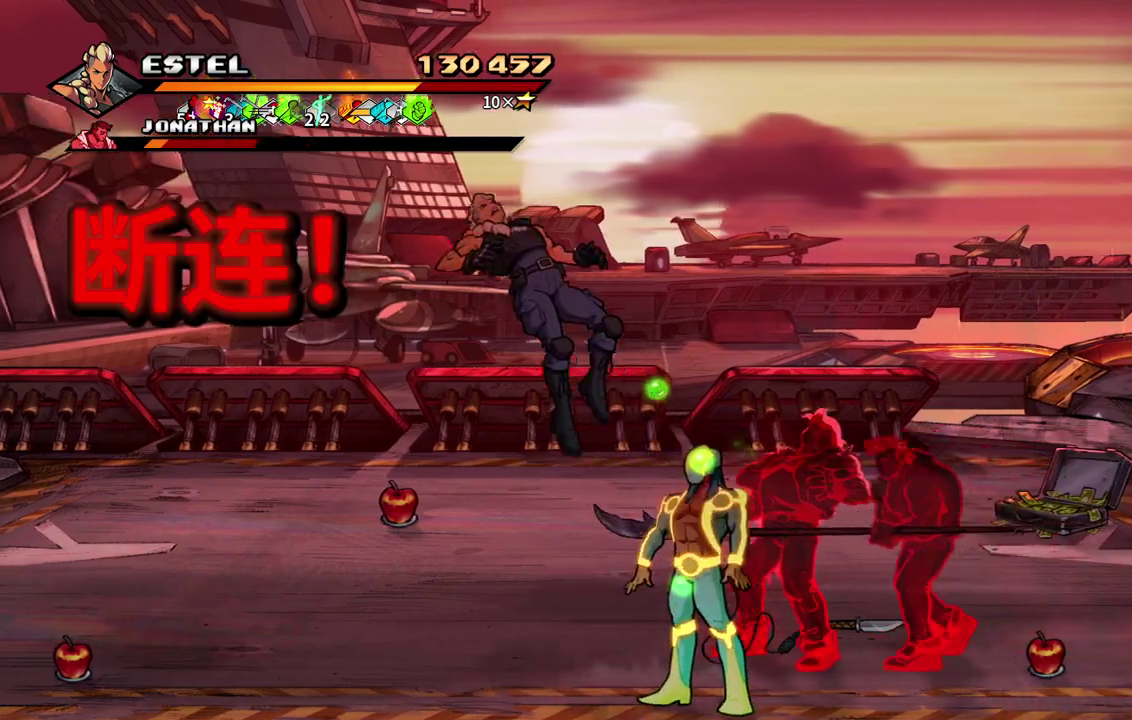
{"buttons": ["CROSS", "SQUARE", "DPAD_DOWN", "DPAD_RIGHT"], "events": [[67, "SQUARE", "up"], [150, "DPAD_RIGHT", "down"], [267, "DPAD_DOWN", "down"], [400, "CROSS", "down"], [400, "SQUARE", "down"]]}
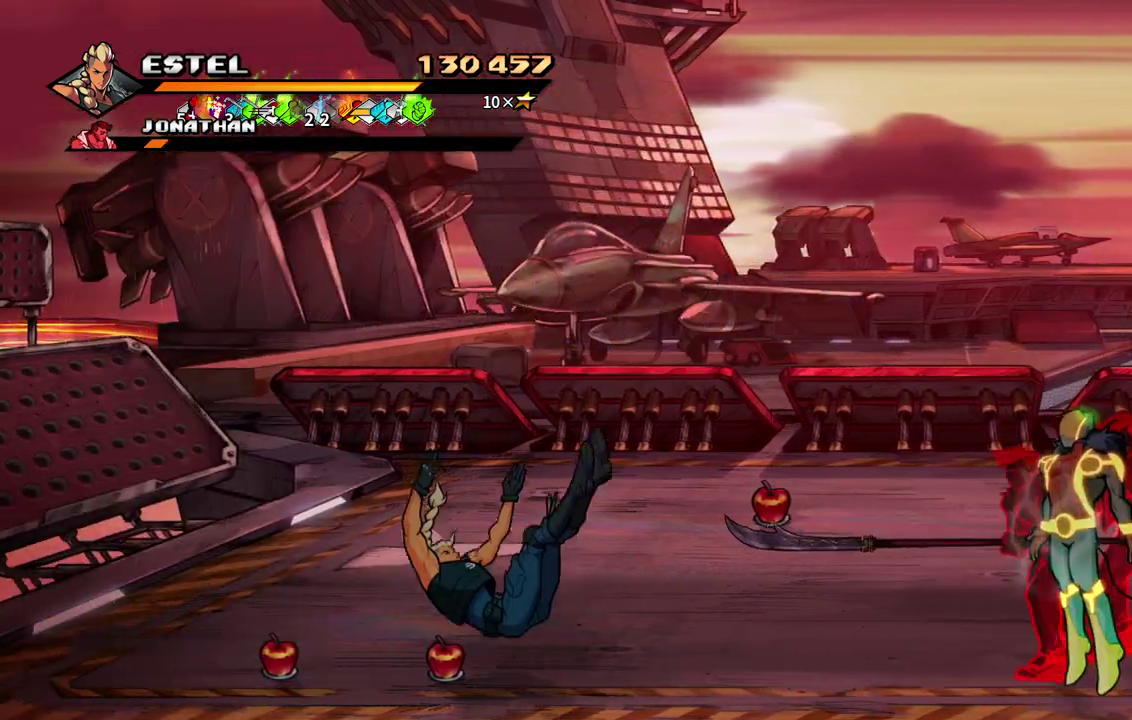
{"buttons": ["SQUARE", "DPAD_RIGHT"], "events": [[17, "DPAD_DOWN", "up"], [33, "CROSS", "up"], [33, "SQUARE", "up"], [67, "DPAD_RIGHT", "up"], [217, "DPAD_RIGHT", "down"], [283, "DPAD_RIGHT", "up"], [350, "DPAD_RIGHT", "down"], [417, "DPAD_RIGHT", "up"], [467, "DPAD_RIGHT", "down"], [500, "SQUARE", "down"]]}
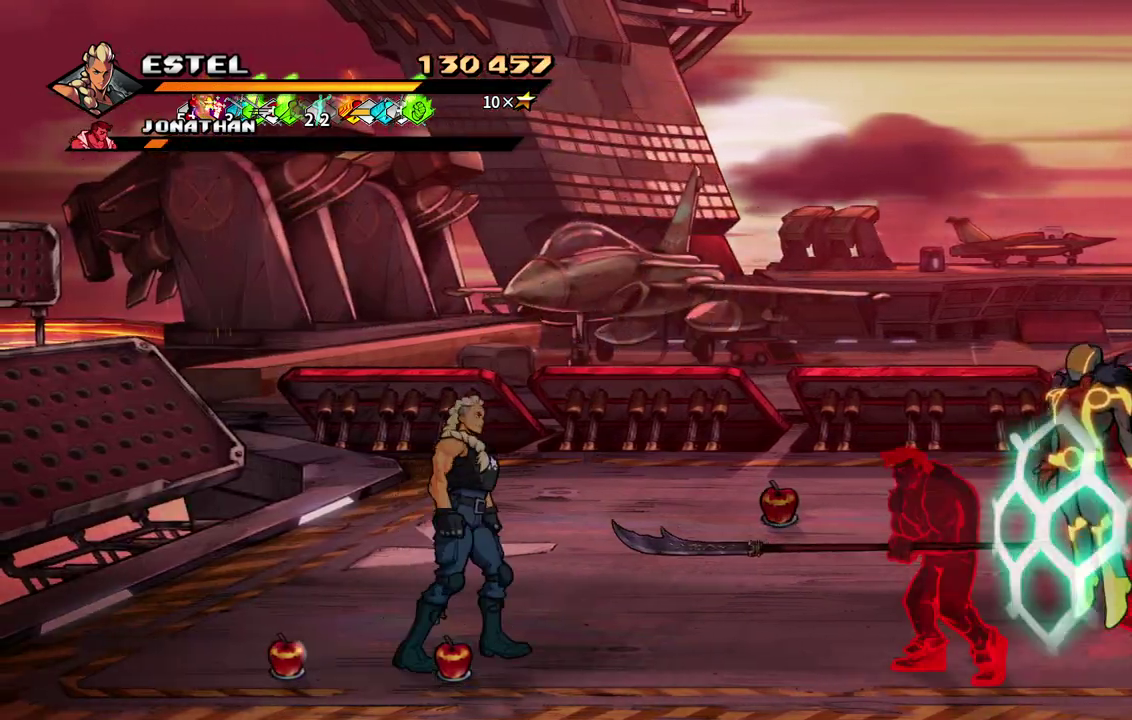
{"buttons": ["SQUARE", "DPAD_RIGHT"], "events": []}
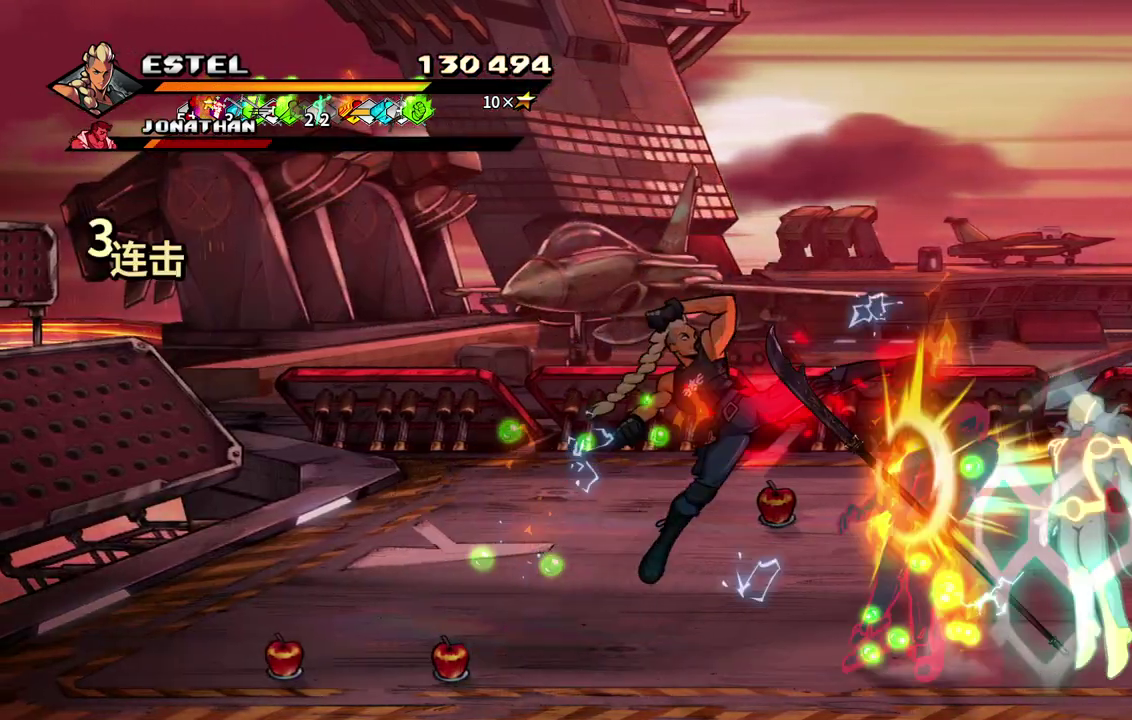
{"buttons": ["SQUARE", "DPAD_RIGHT"], "events": [[383, "SQUARE", "up"], [400, "DPAD_RIGHT", "up"], [450, "DPAD_RIGHT", "down"], [450, "SQUARE", "down"]]}
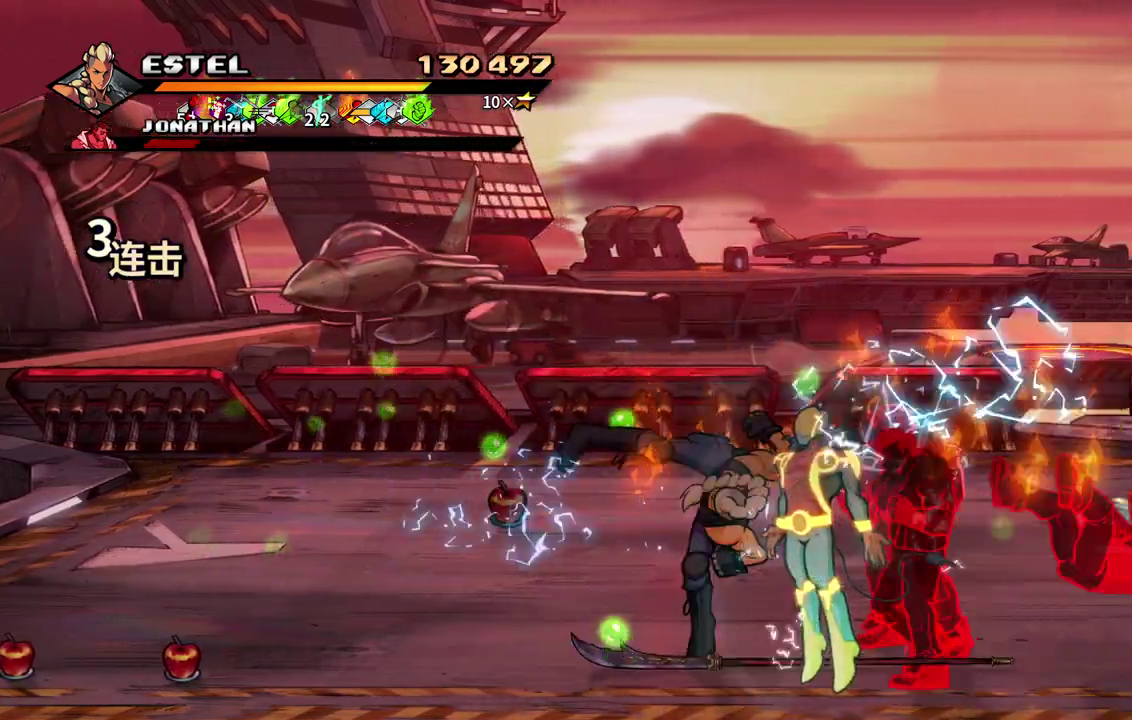
{"buttons": [], "events": [[17, "DPAD_RIGHT", "up"], [17, "SQUARE", "up"], [67, "DPAD_RIGHT", "down"], [83, "SQUARE", "down"], [167, "SQUARE", "up"], [183, "DPAD_RIGHT", "up"], [217, "SQUARE", "down"], [233, "DPAD_RIGHT", "down"], [317, "SQUARE", "up"], [350, "DPAD_RIGHT", "up"], [367, "SQUARE", "down"], [400, "DPAD_RIGHT", "down"], [467, "SQUARE", "up"], [483, "DPAD_RIGHT", "up"]]}
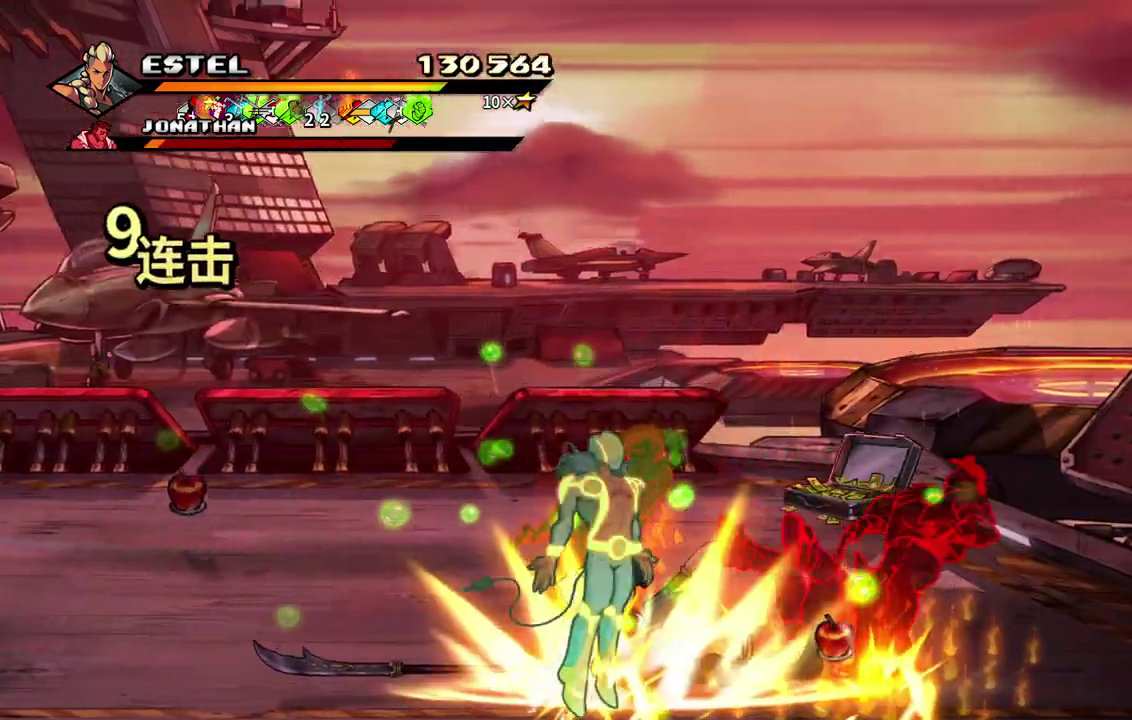
{"buttons": ["SQUARE", "DPAD_RIGHT"], "events": [[33, "SQUARE", "down"], [67, "DPAD_RIGHT", "down"], [117, "SQUARE", "up"], [150, "DPAD_RIGHT", "up"], [183, "SQUARE", "down"], [200, "DPAD_RIGHT", "down"]]}
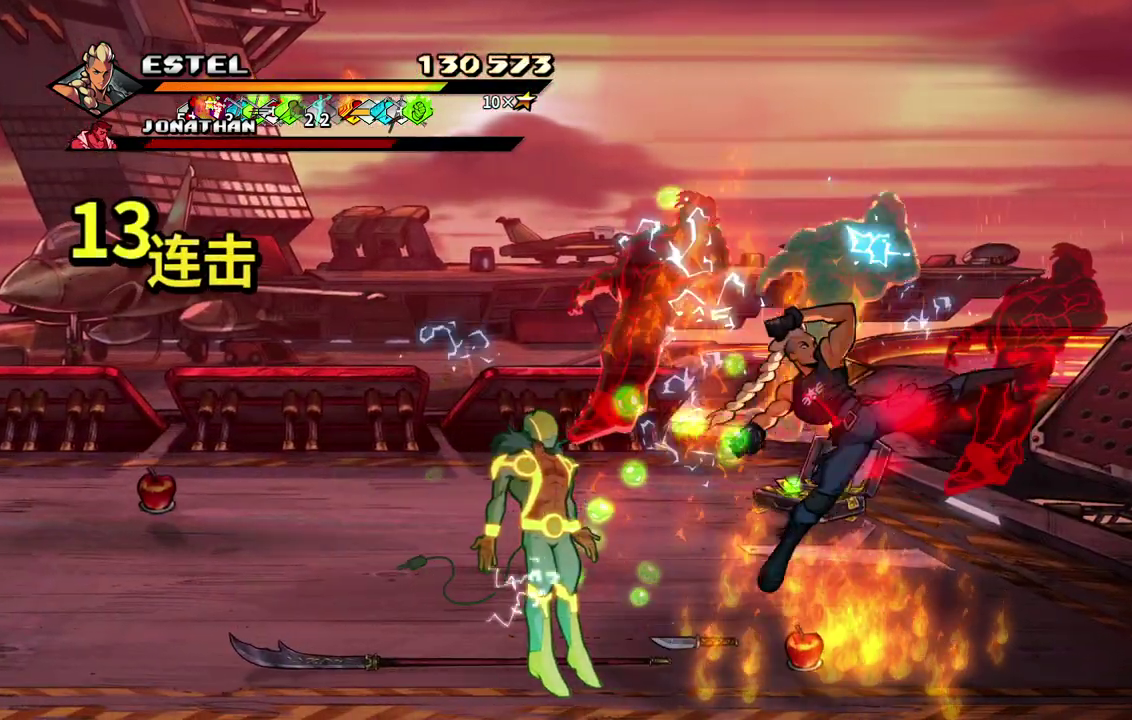
{"buttons": ["SQUARE", "DPAD_LEFT"], "events": [[217, "DPAD_RIGHT", "up"], [417, "DPAD_LEFT", "down"]]}
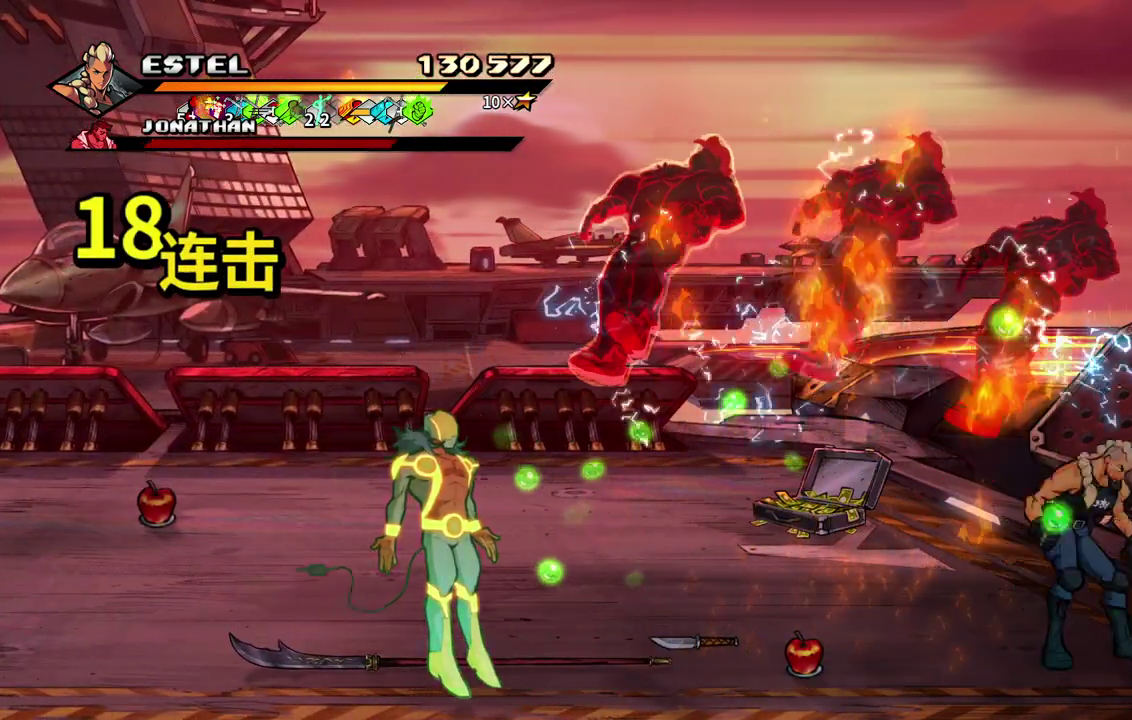
{"buttons": ["DPAD_LEFT"], "events": [[33, "SQUARE", "up"], [100, "SQUARE", "down"], [183, "SQUARE", "up"], [233, "SQUARE", "down"], [333, "SQUARE", "up"], [400, "SQUARE", "down"], [483, "SQUARE", "up"]]}
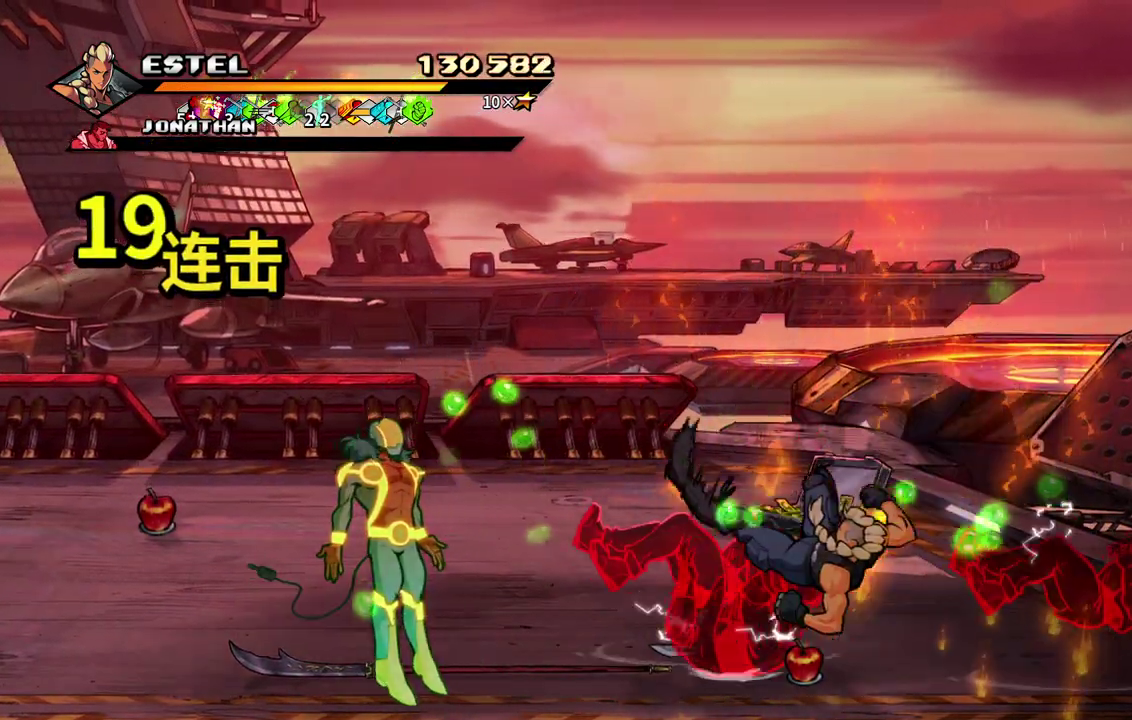
{"buttons": ["SQUARE", "DPAD_LEFT"], "events": [[17, "DPAD_LEFT", "up"], [50, "SQUARE", "down"], [67, "DPAD_LEFT", "down"], [133, "SQUARE", "up"], [200, "SQUARE", "down"], [283, "SQUARE", "up"], [333, "SQUARE", "down"]]}
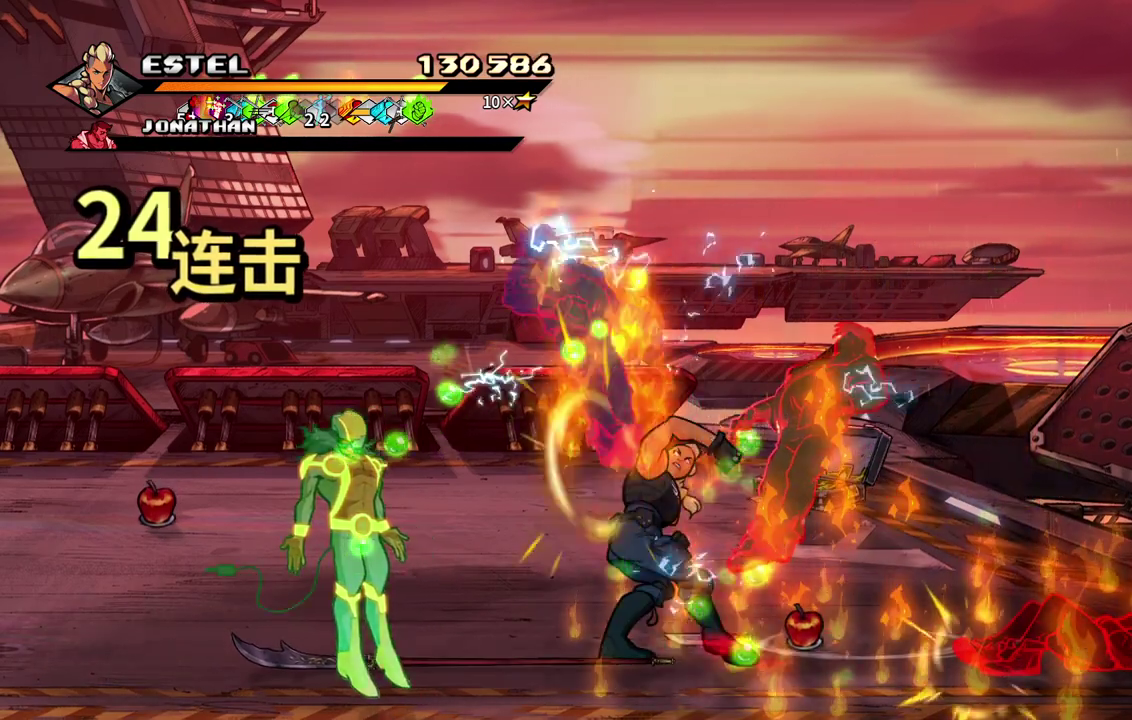
{"buttons": ["SQUARE", "DPAD_LEFT"], "events": []}
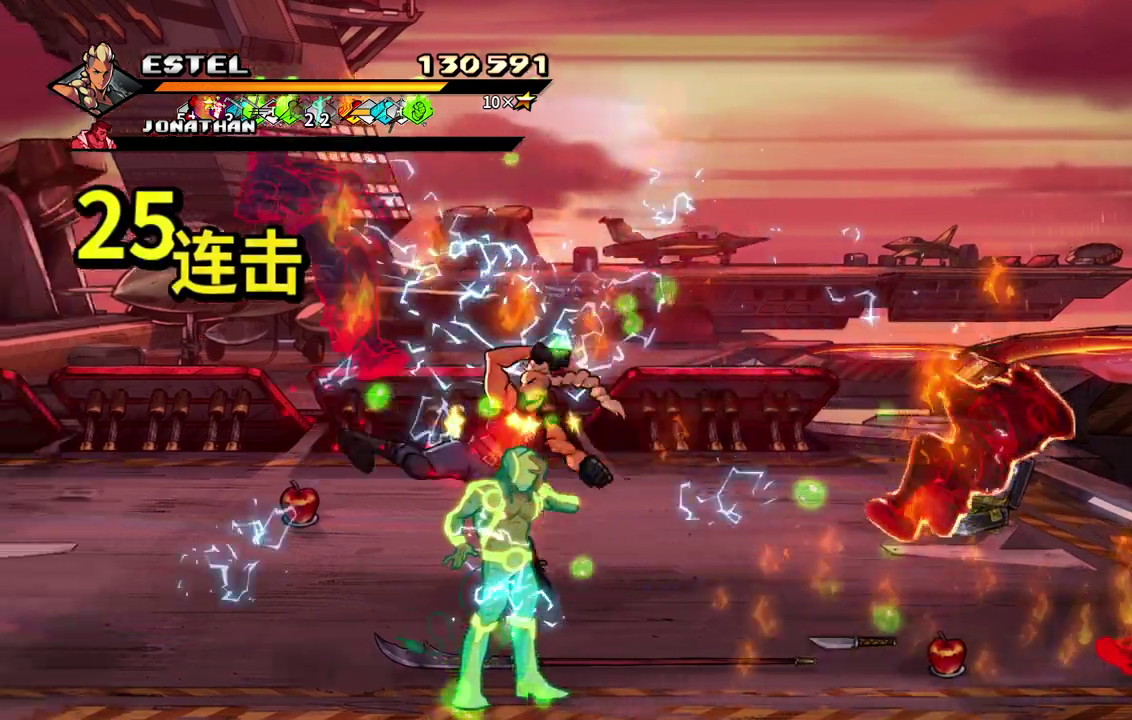
{"buttons": ["SQUARE", "DPAD_DOWN", "DPAD_LEFT"], "events": [[450, "DPAD_DOWN", "down"]]}
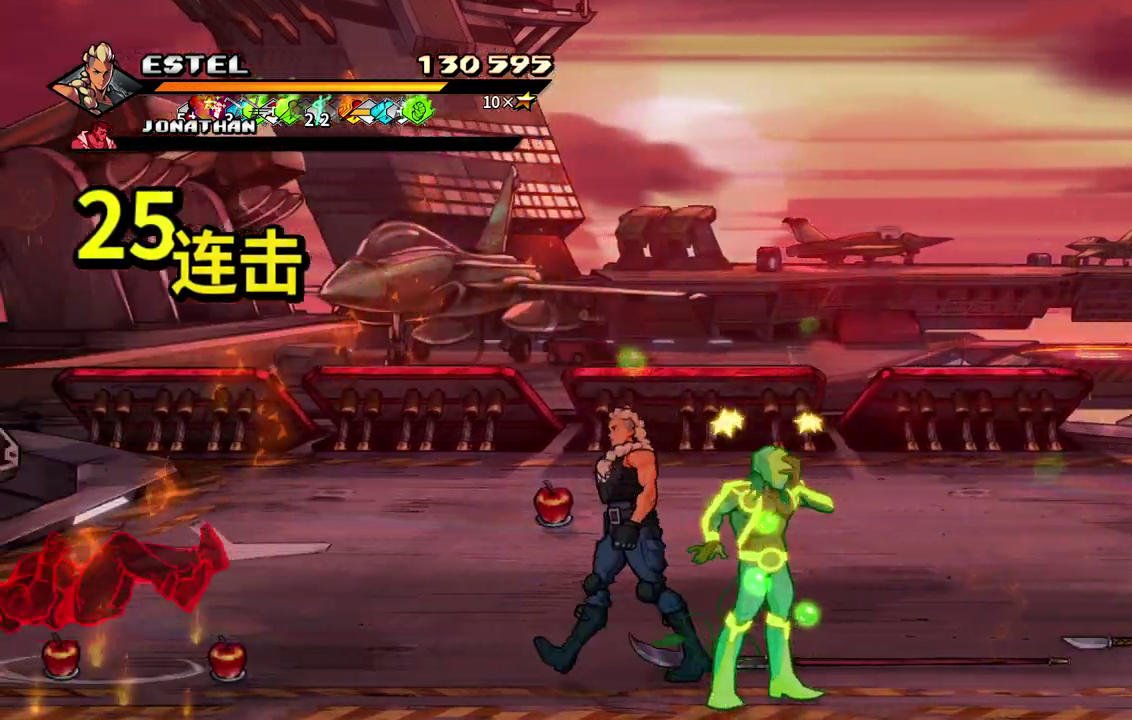
{"buttons": ["SQUARE", "DPAD_RIGHT"], "events": [[200, "DPAD_LEFT", "up"], [200, "SQUARE", "up"], [233, "DPAD_DOWN", "up"], [233, "DPAD_RIGHT", "down"], [300, "SQUARE", "down"], [383, "SQUARE", "up"], [433, "DPAD_RIGHT", "up"], [450, "SQUARE", "down"], [500, "DPAD_RIGHT", "down"]]}
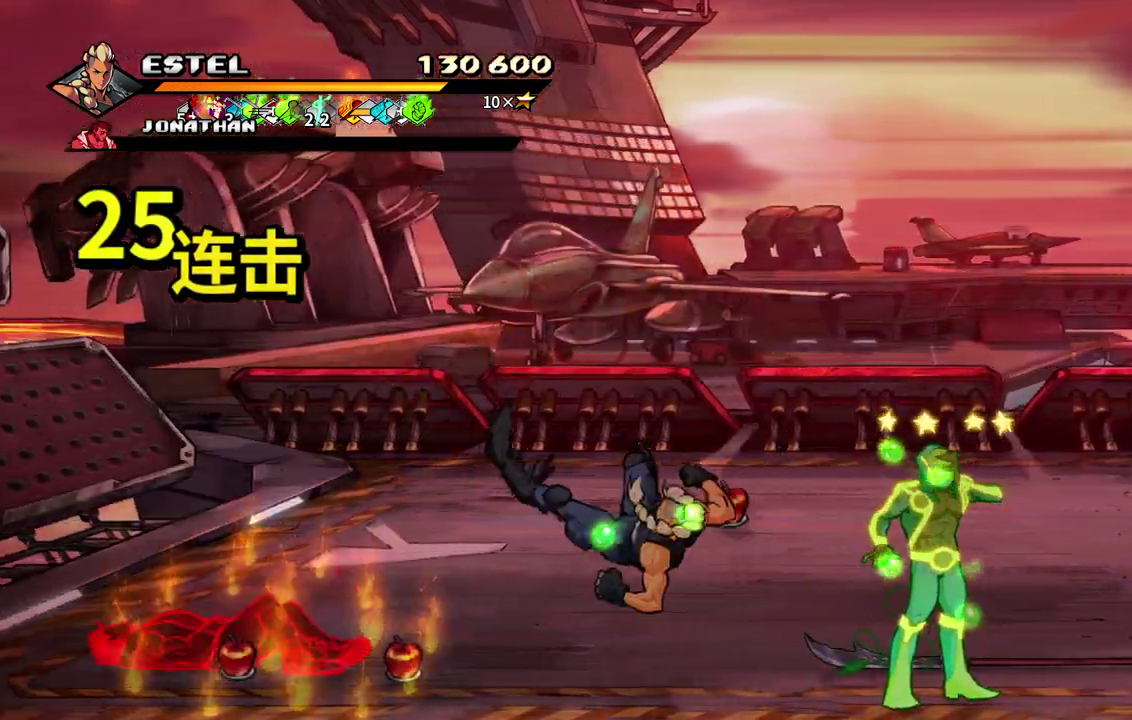
{"buttons": ["DPAD_RIGHT"], "events": [[33, "SQUARE", "up"], [83, "DPAD_RIGHT", "up"], [450, "DPAD_RIGHT", "down"]]}
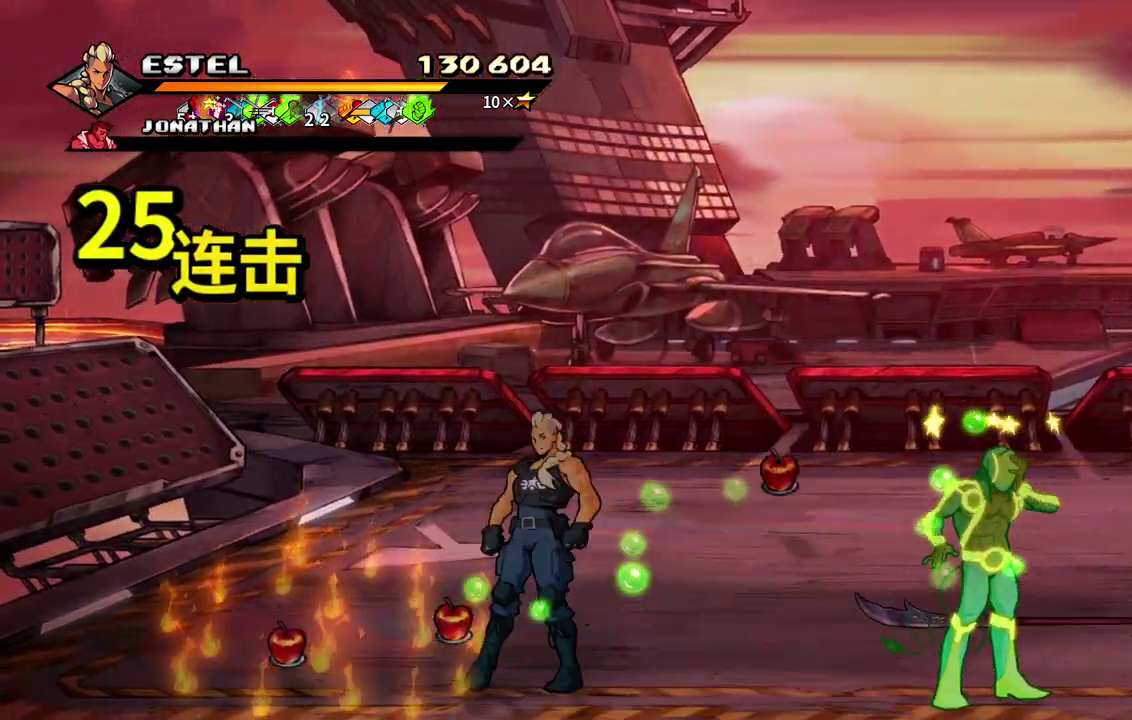
{"buttons": ["SQUARE", "DPAD_RIGHT"], "events": [[33, "DPAD_RIGHT", "up"], [83, "DPAD_RIGHT", "down"], [167, "SQUARE", "down"]]}
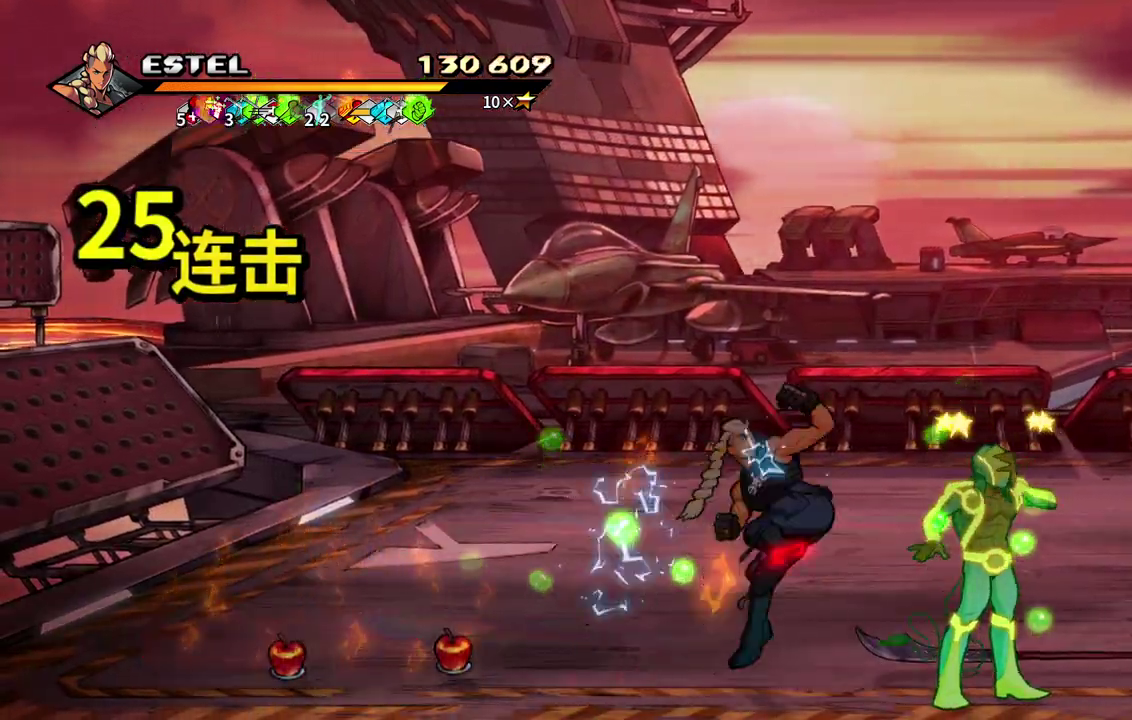
{"buttons": ["DPAD_RIGHT"], "events": [[483, "SQUARE", "up"]]}
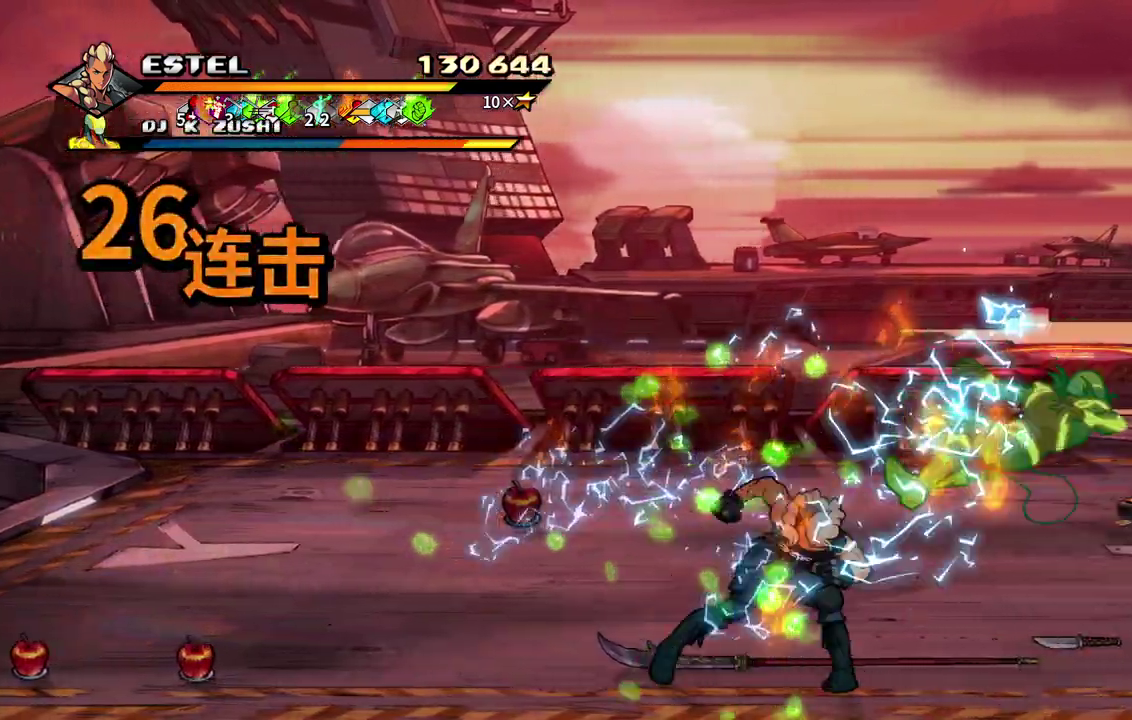
{"buttons": [], "events": [[50, "SQUARE", "down"], [200, "DPAD_RIGHT", "up"], [267, "DPAD_RIGHT", "down"], [317, "SQUARE", "up"], [350, "DPAD_RIGHT", "up"], [367, "SQUARE", "down"], [417, "DPAD_RIGHT", "down"], [467, "DPAD_RIGHT", "up"], [467, "SQUARE", "up"]]}